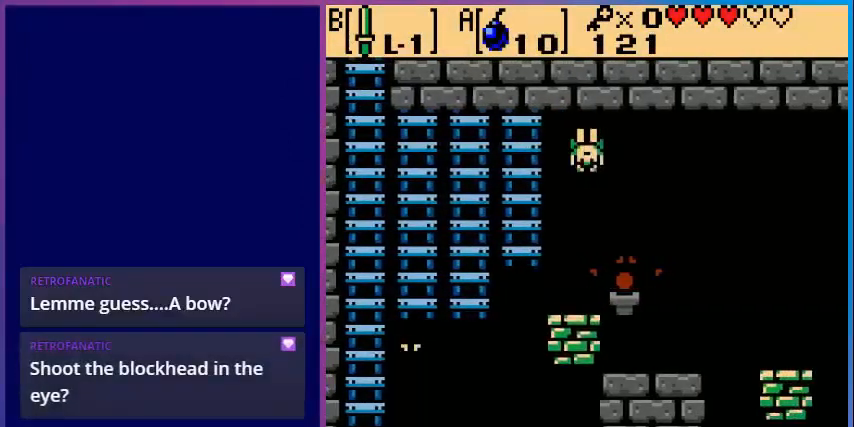
Gameplay with a controller (Nintendo layout); each line is a JSON object with the inputs held at the frame after it. "events" lists button and stick changes between this image and that frame as [ms after this image, input, new state], when the widget could be followed in between. Not read: L3 R3.
{"buttons": ["DPAD_RIGHT"], "events": []}
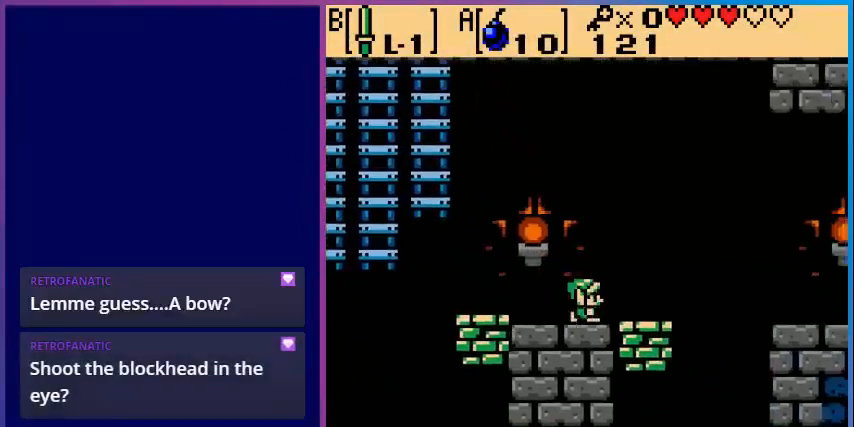
{"buttons": [], "events": [[320, "DPAD_RIGHT", "up"]]}
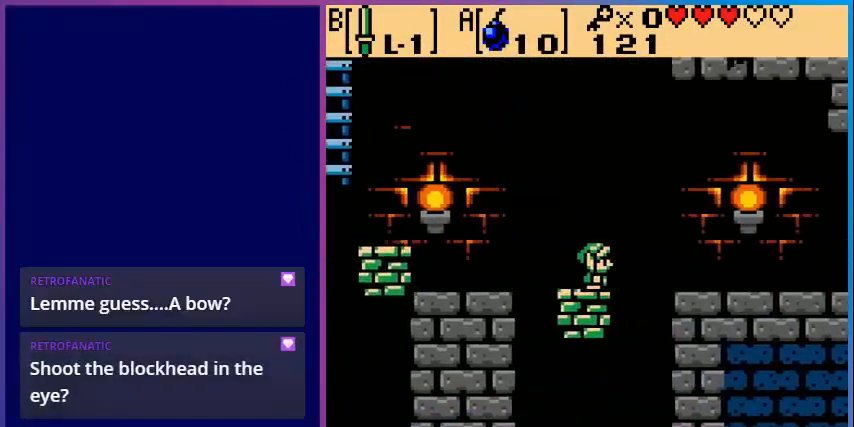
{"buttons": ["DPAD_RIGHT"], "events": [[520, "DPAD_RIGHT", "down"]]}
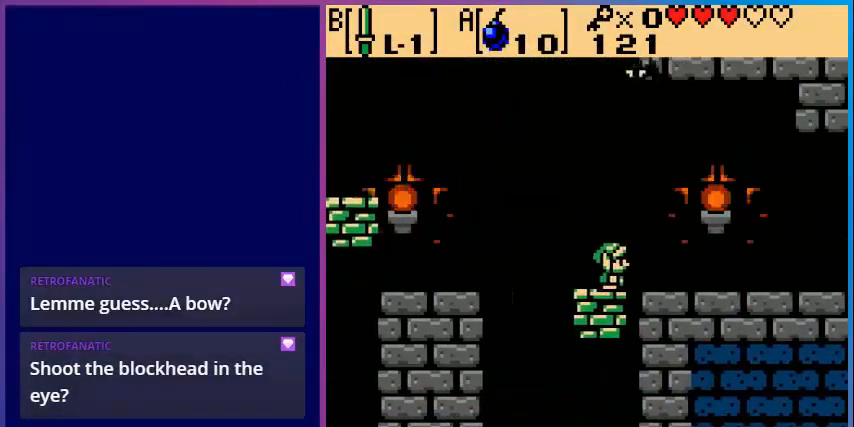
{"buttons": ["DPAD_RIGHT"], "events": []}
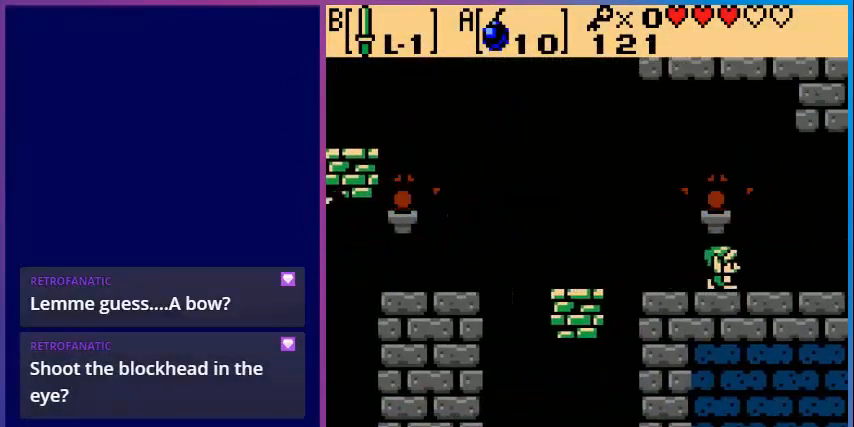
{"buttons": ["DPAD_RIGHT"], "events": []}
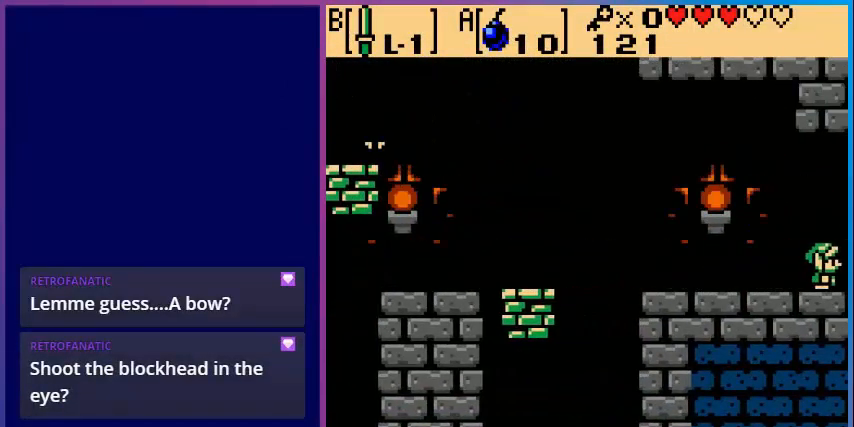
{"buttons": [], "events": [[400, "DPAD_RIGHT", "up"]]}
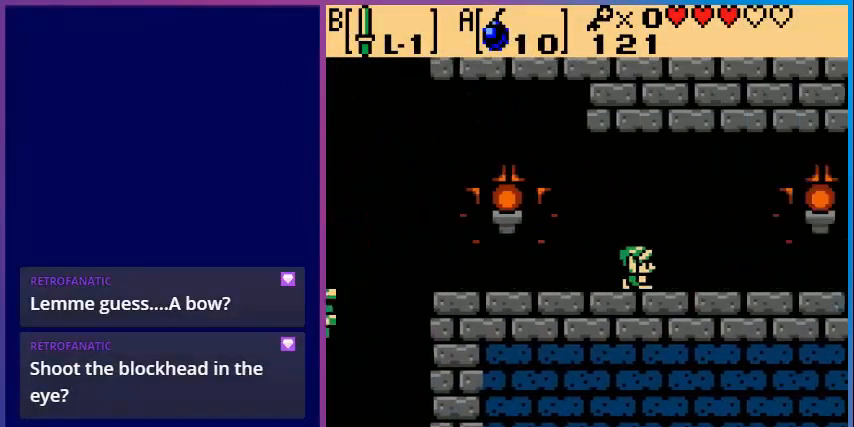
{"buttons": ["DPAD_RIGHT"], "events": [[360, "DPAD_RIGHT", "down"]]}
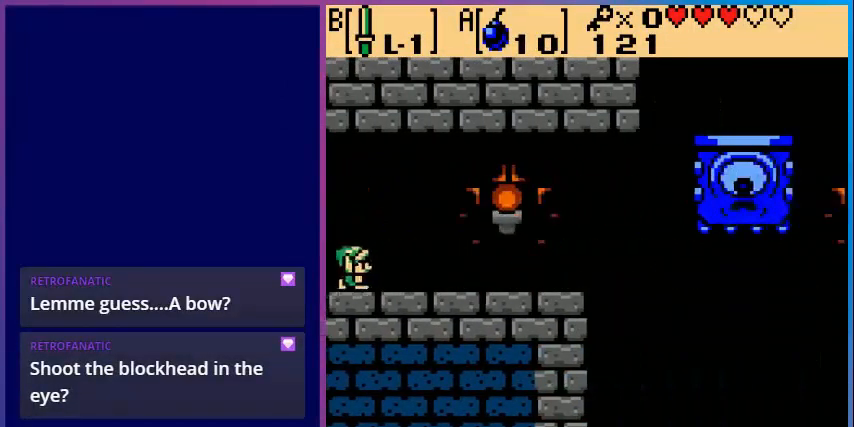
{"buttons": ["DPAD_RIGHT"], "events": []}
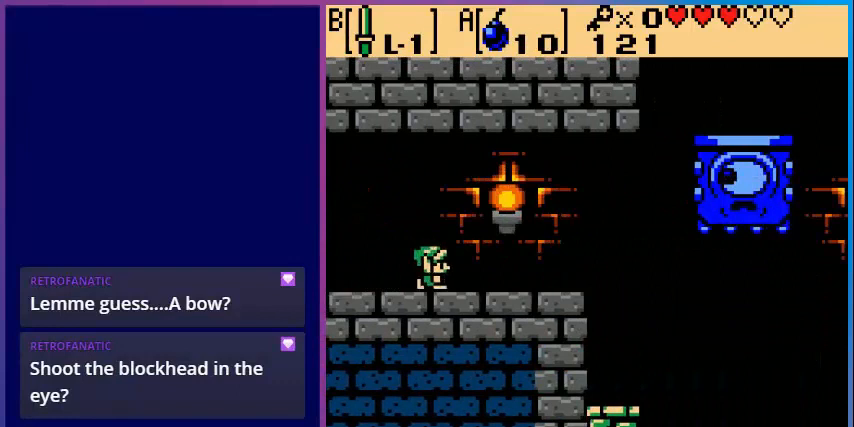
{"buttons": ["DPAD_RIGHT"], "events": []}
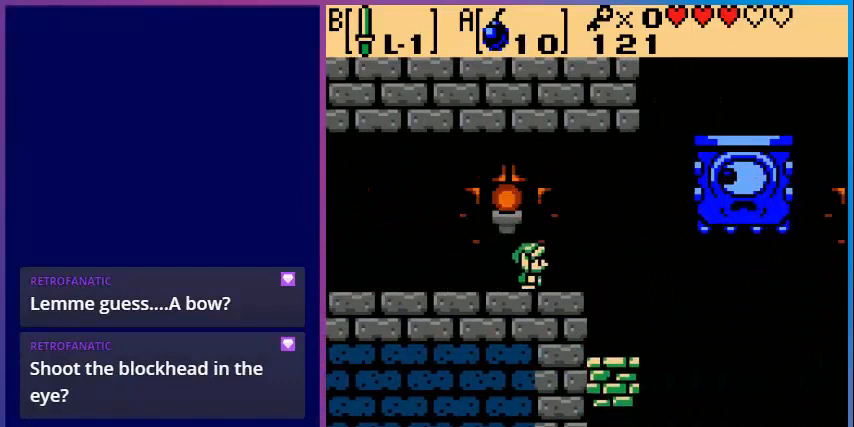
{"buttons": [], "events": [[280, "DPAD_RIGHT", "up"]]}
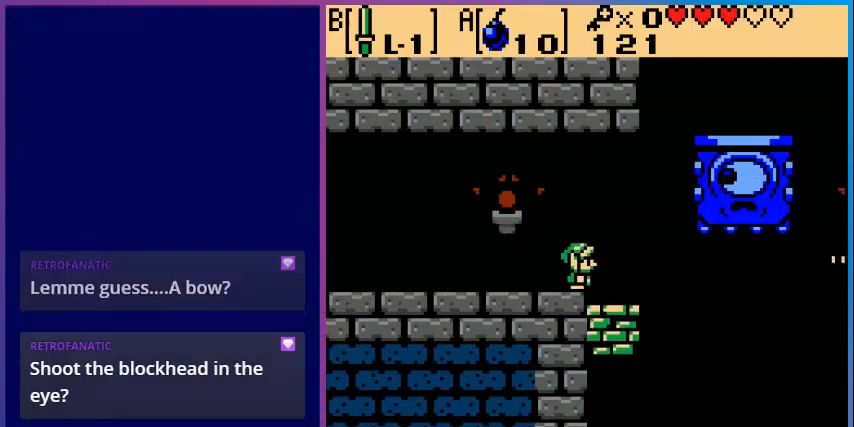
{"buttons": [], "events": [[160, "DPAD_RIGHT", "down"], [320, "DPAD_RIGHT", "up"]]}
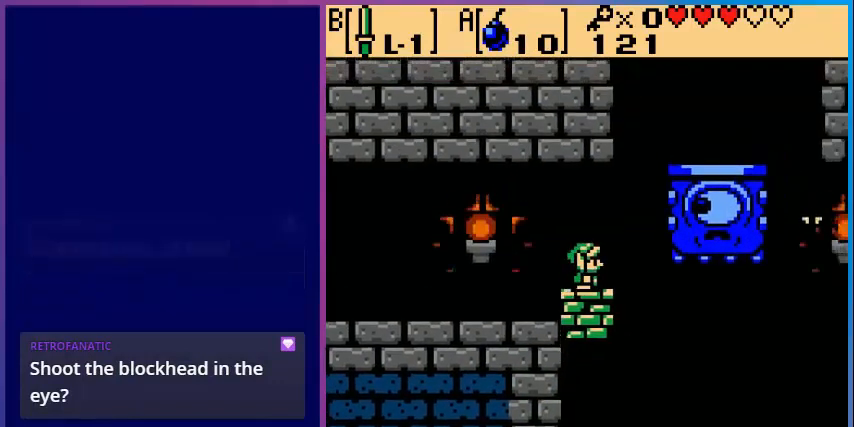
{"buttons": [], "events": []}
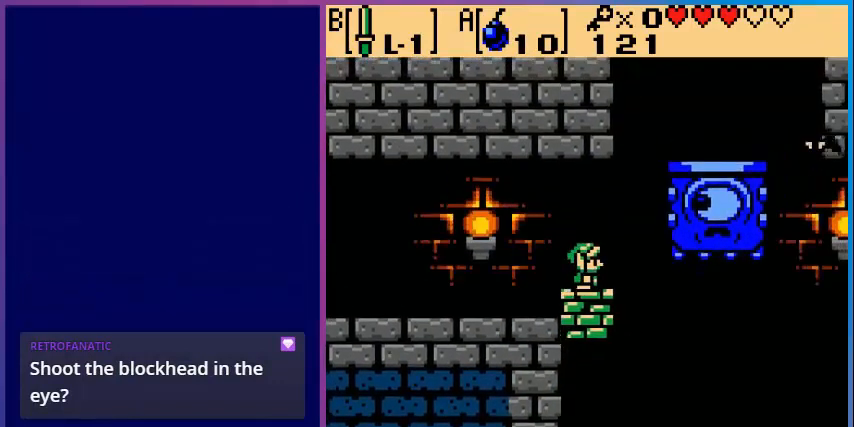
{"buttons": [], "events": []}
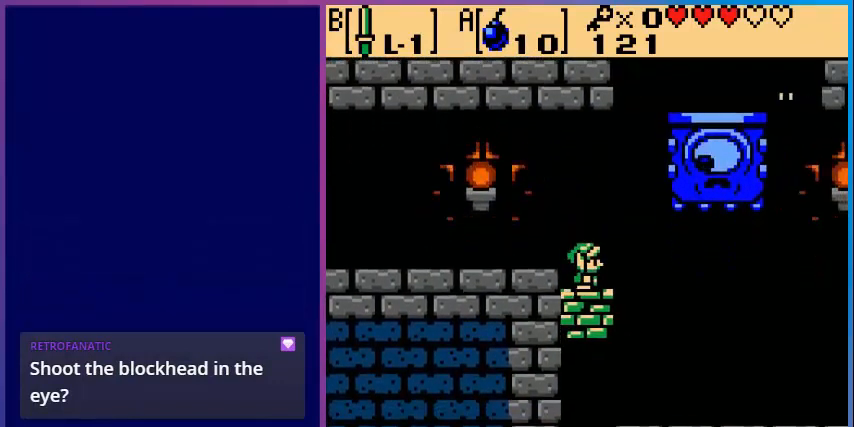
{"buttons": [], "events": []}
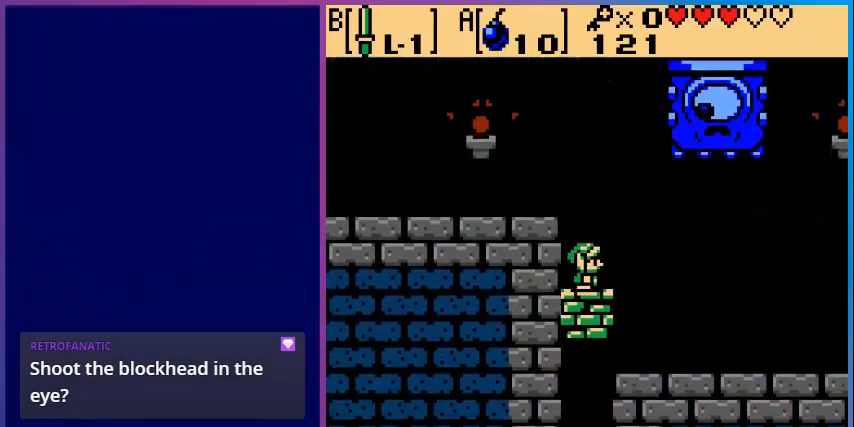
{"buttons": ["DPAD_RIGHT"], "events": [[400, "DPAD_RIGHT", "down"]]}
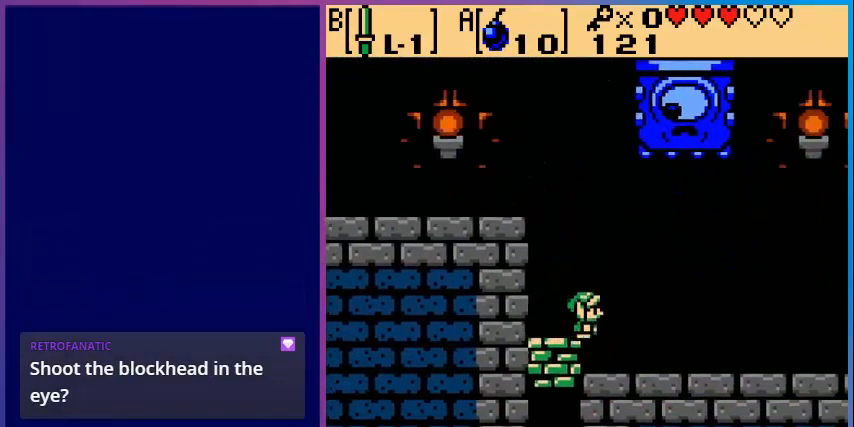
{"buttons": [], "events": [[80, "DPAD_RIGHT", "up"], [240, "DPAD_LEFT", "down"], [400, "DPAD_LEFT", "up"]]}
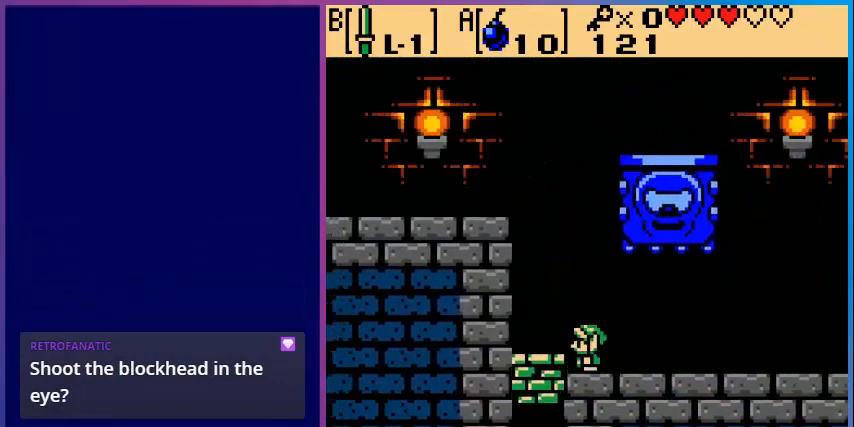
{"buttons": [], "events": []}
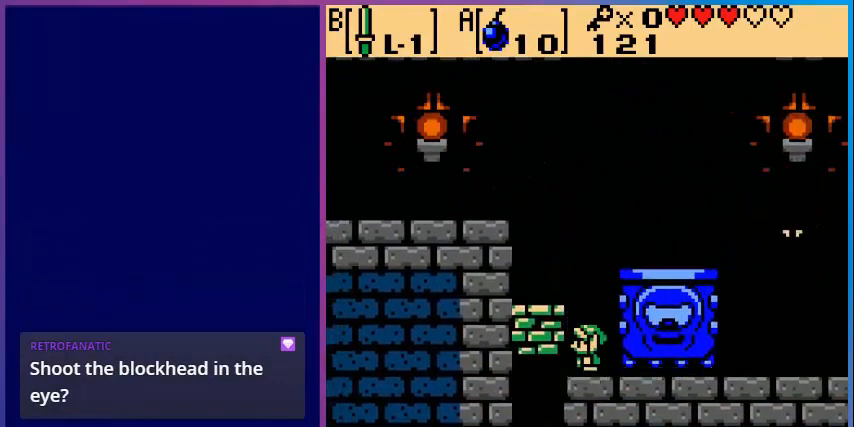
{"buttons": [], "events": []}
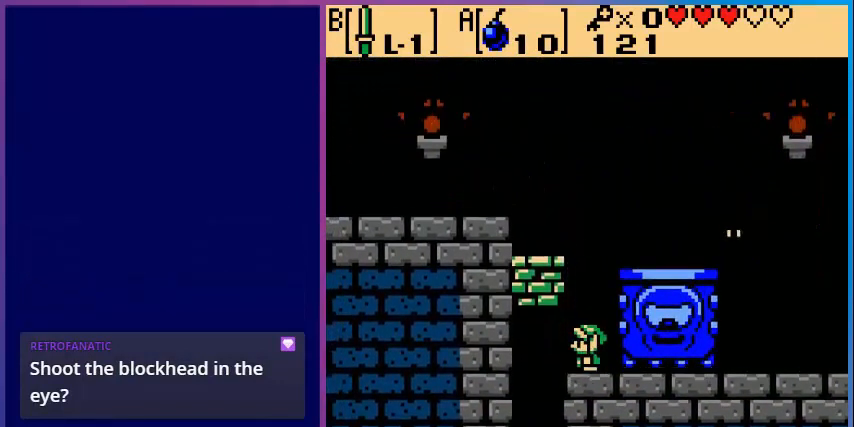
{"buttons": [], "events": []}
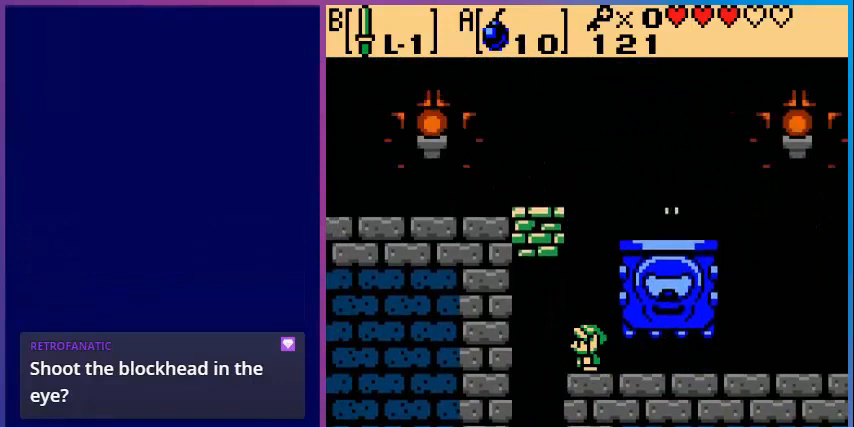
{"buttons": ["DPAD_RIGHT"], "events": [[320, "DPAD_RIGHT", "down"]]}
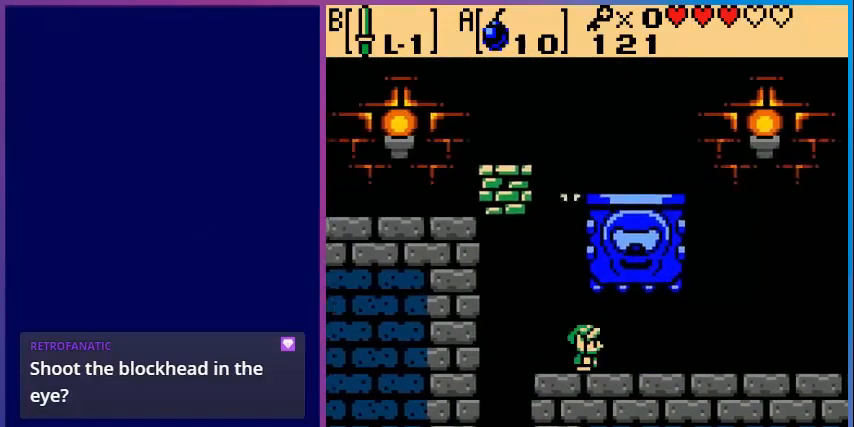
{"buttons": ["DPAD_RIGHT"], "events": []}
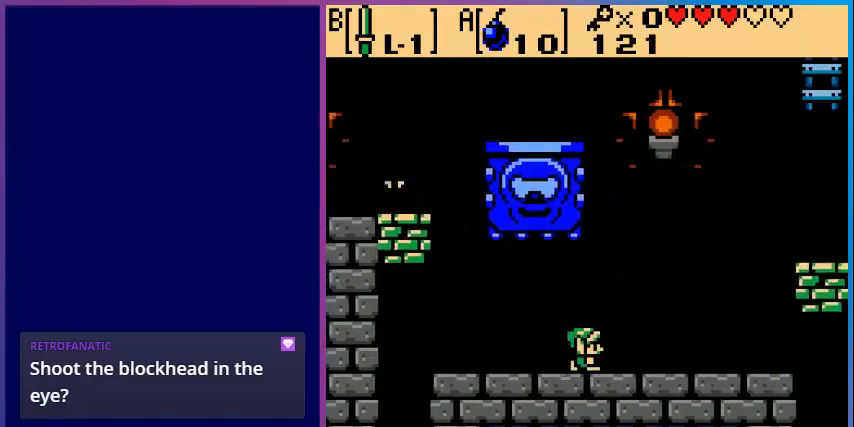
{"buttons": ["DPAD_RIGHT"], "events": []}
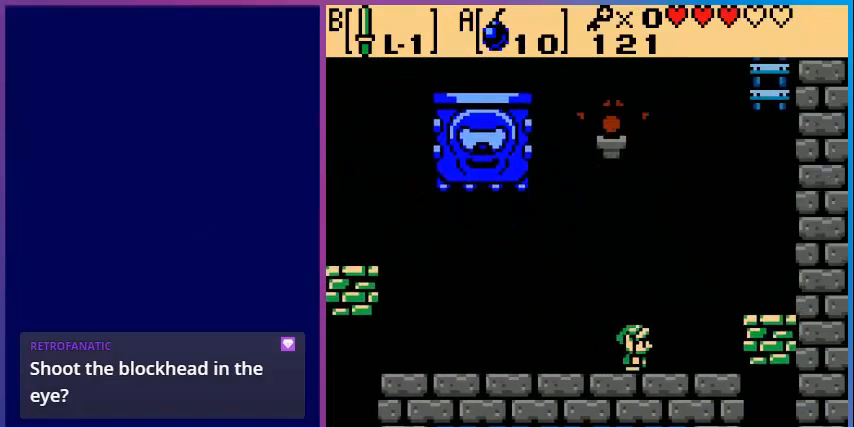
{"buttons": ["DPAD_RIGHT"], "events": []}
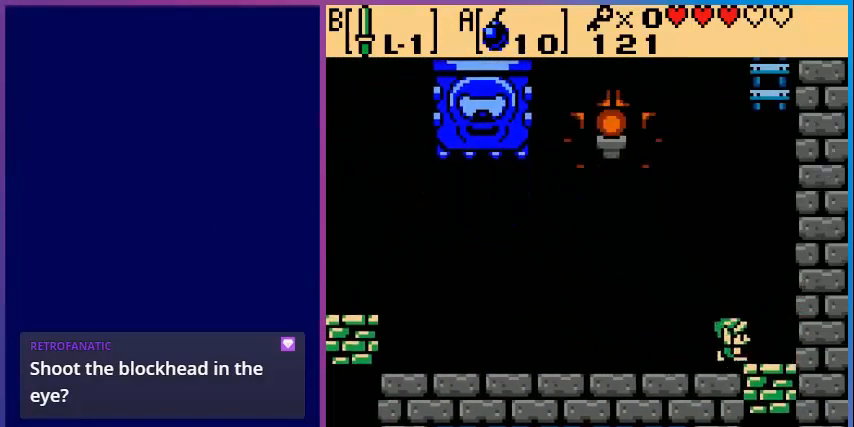
{"buttons": [], "events": [[280, "DPAD_RIGHT", "up"]]}
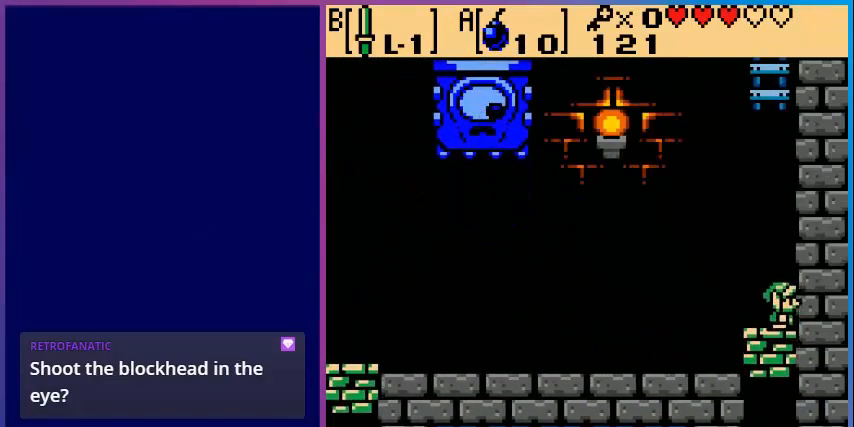
{"buttons": [], "events": []}
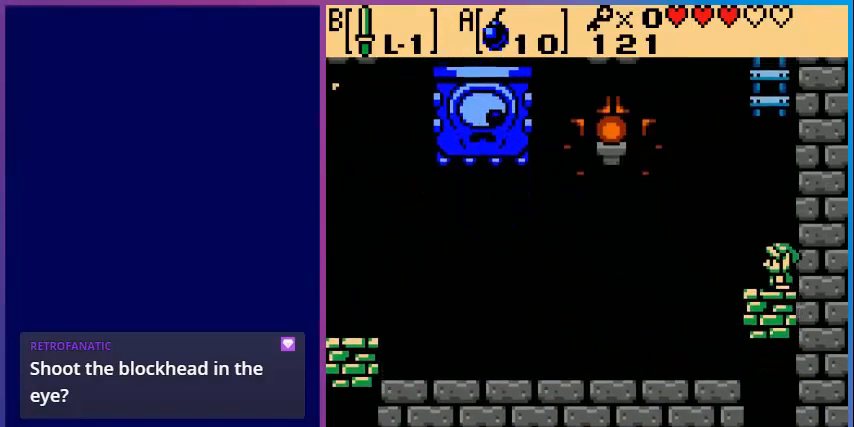
{"buttons": [], "events": [[280, "DPAD_LEFT", "down"], [320, "DPAD_LEFT", "up"]]}
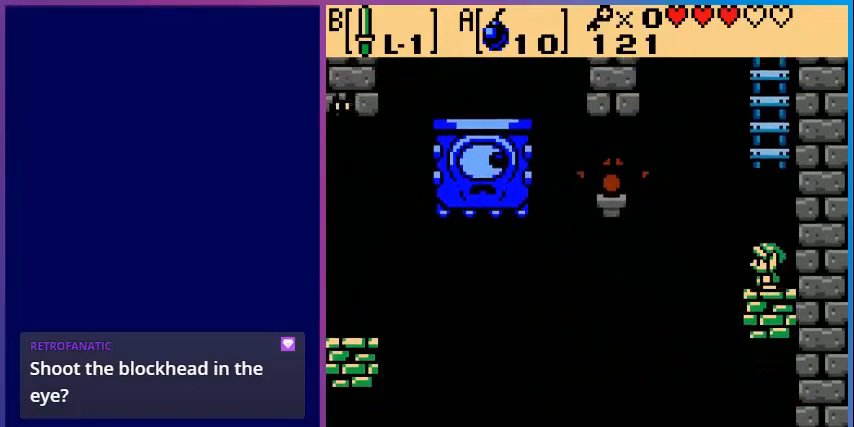
{"buttons": [], "events": []}
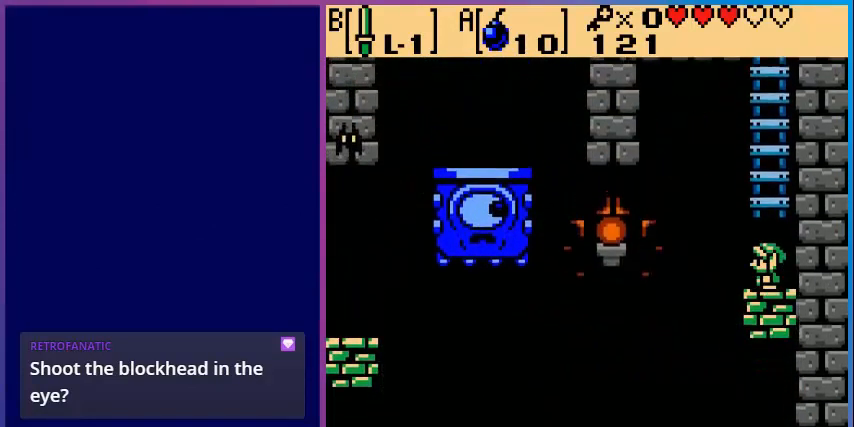
{"buttons": ["DPAD_UP"], "events": [[240, "DPAD_UP", "down"]]}
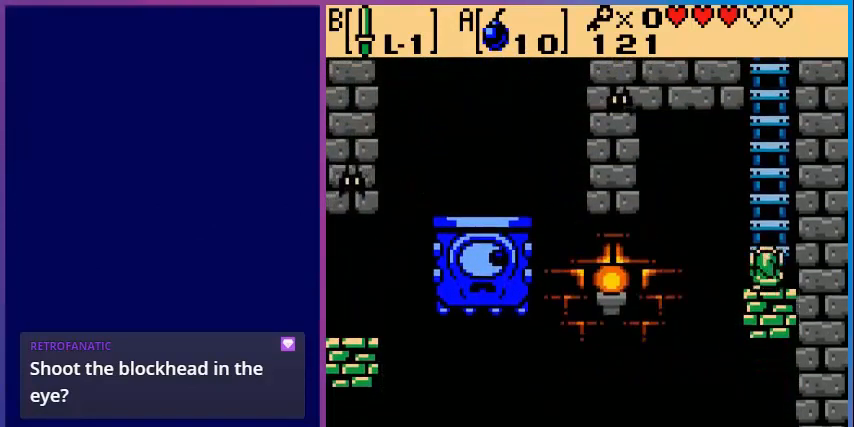
{"buttons": ["DPAD_UP"], "events": []}
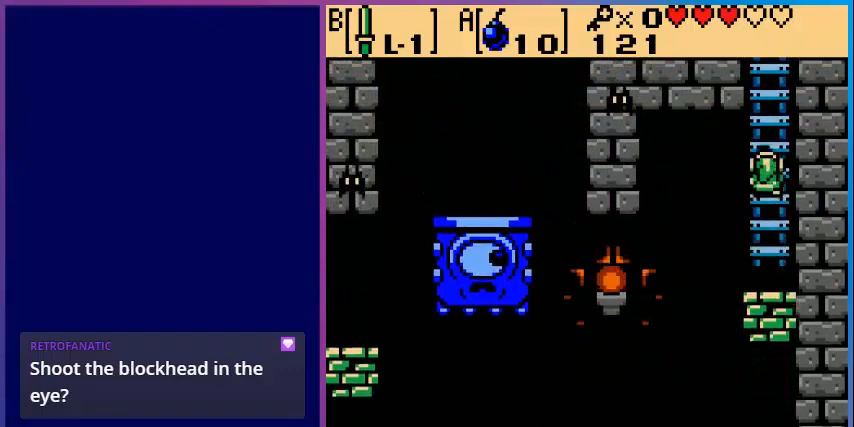
{"buttons": ["DPAD_UP"], "events": []}